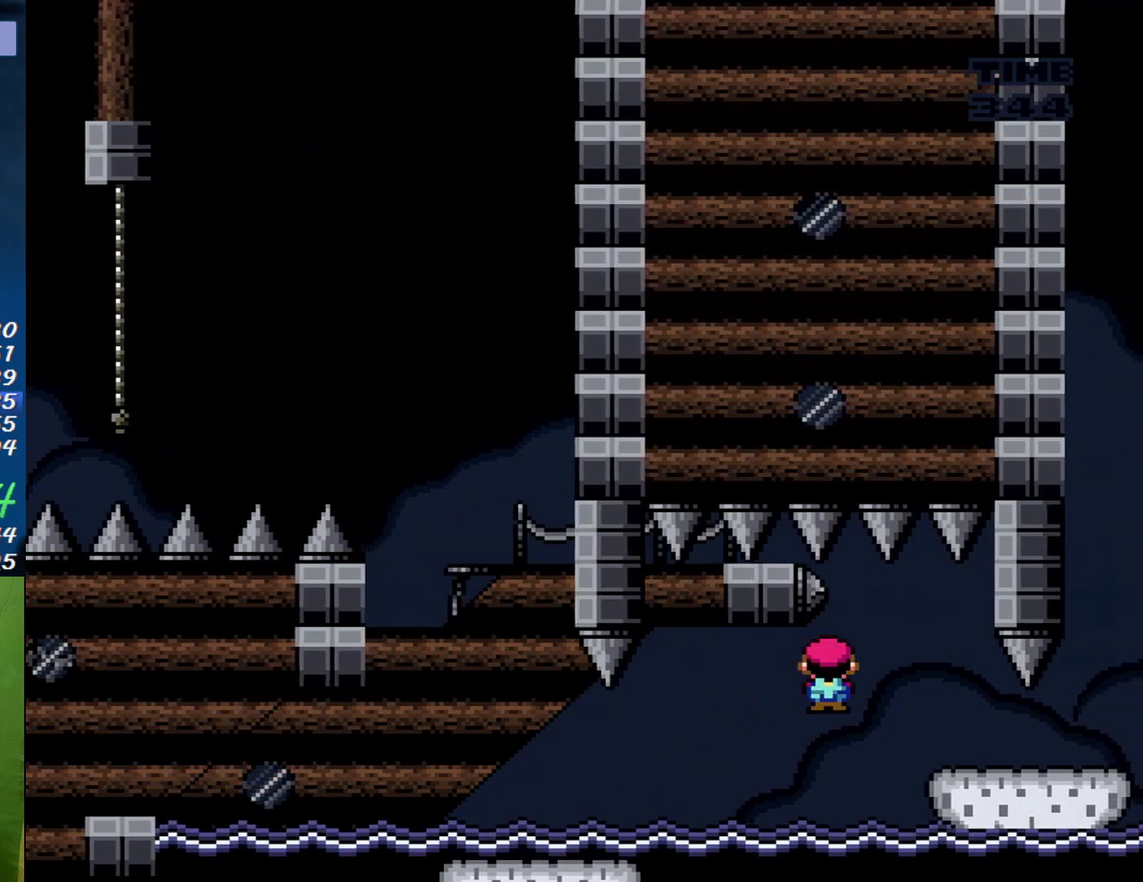
Gameplay with a controller (Nintendo layout); each line is a JSON object with the inputs held at the frame after it. "events" lists button and stick changes between this image and that frame as [ms after this image, input, new state], when the widget could be followed in between. Not read: A L3 R3.
{"buttons": ["X"], "events": [[150, "DPAD_LEFT", "down"], [150, "DPAD_RIGHT", "up"], [200, "DPAD_LEFT", "up"], [267, "DPAD_RIGHT", "down"], [367, "DPAD_RIGHT", "up"]]}
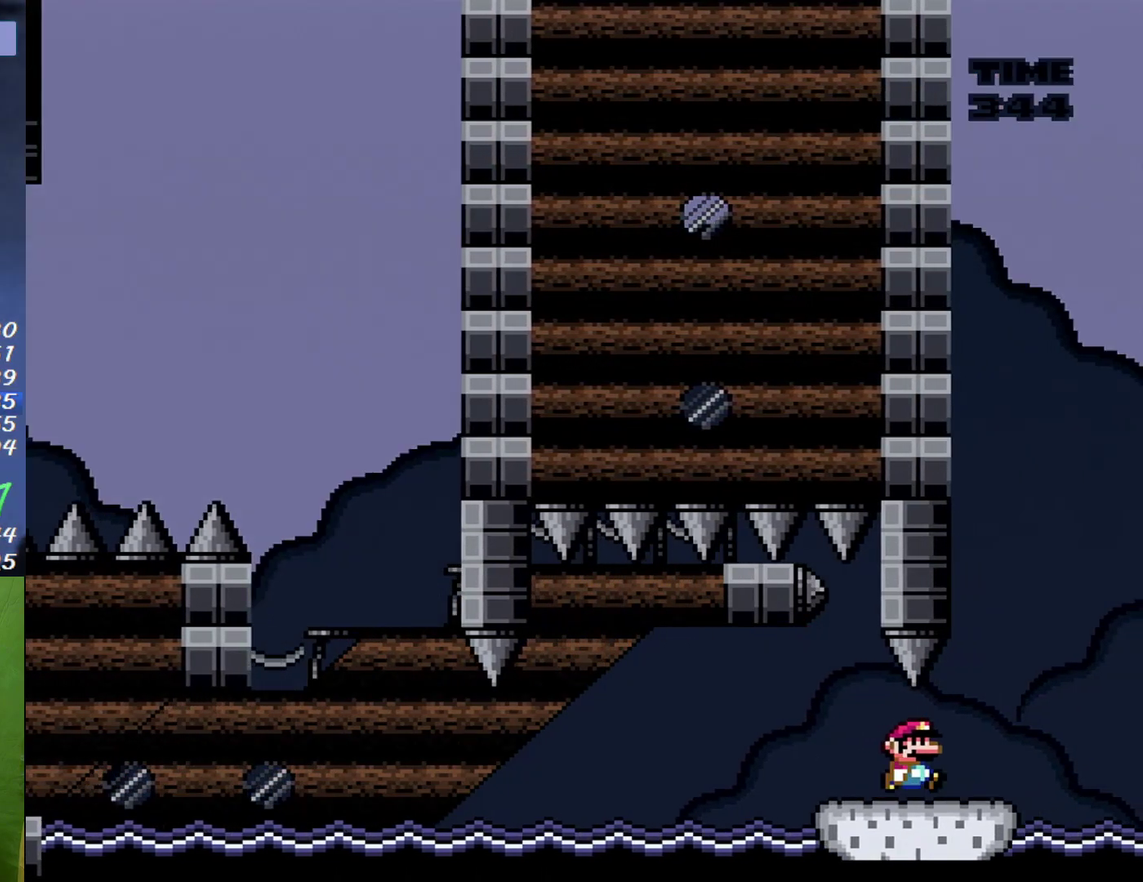
{"buttons": ["B", "X", "DPAD_LEFT"], "events": [[17, "DPAD_RIGHT", "down"], [233, "B", "down"], [267, "DPAD_RIGHT", "up"], [300, "DPAD_LEFT", "down"]]}
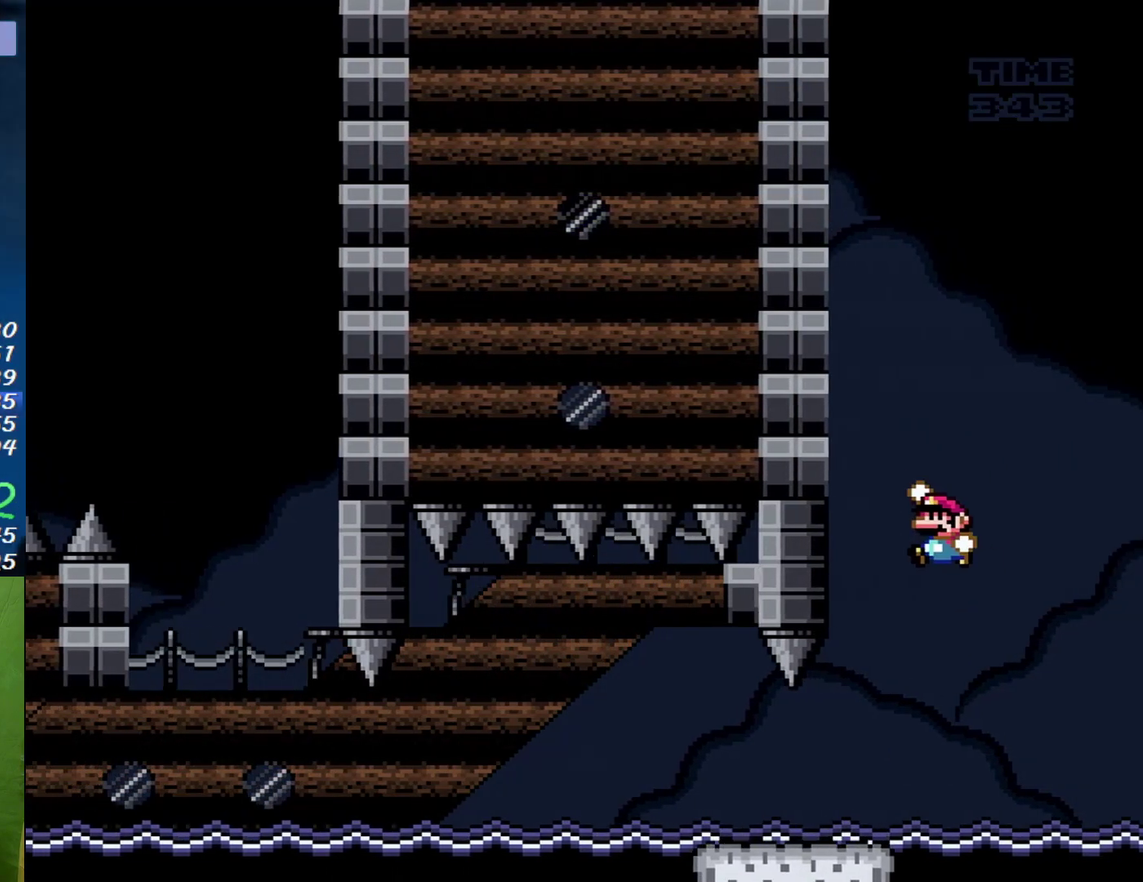
{"buttons": ["X"], "events": [[483, "B", "up"], [483, "DPAD_LEFT", "up"]]}
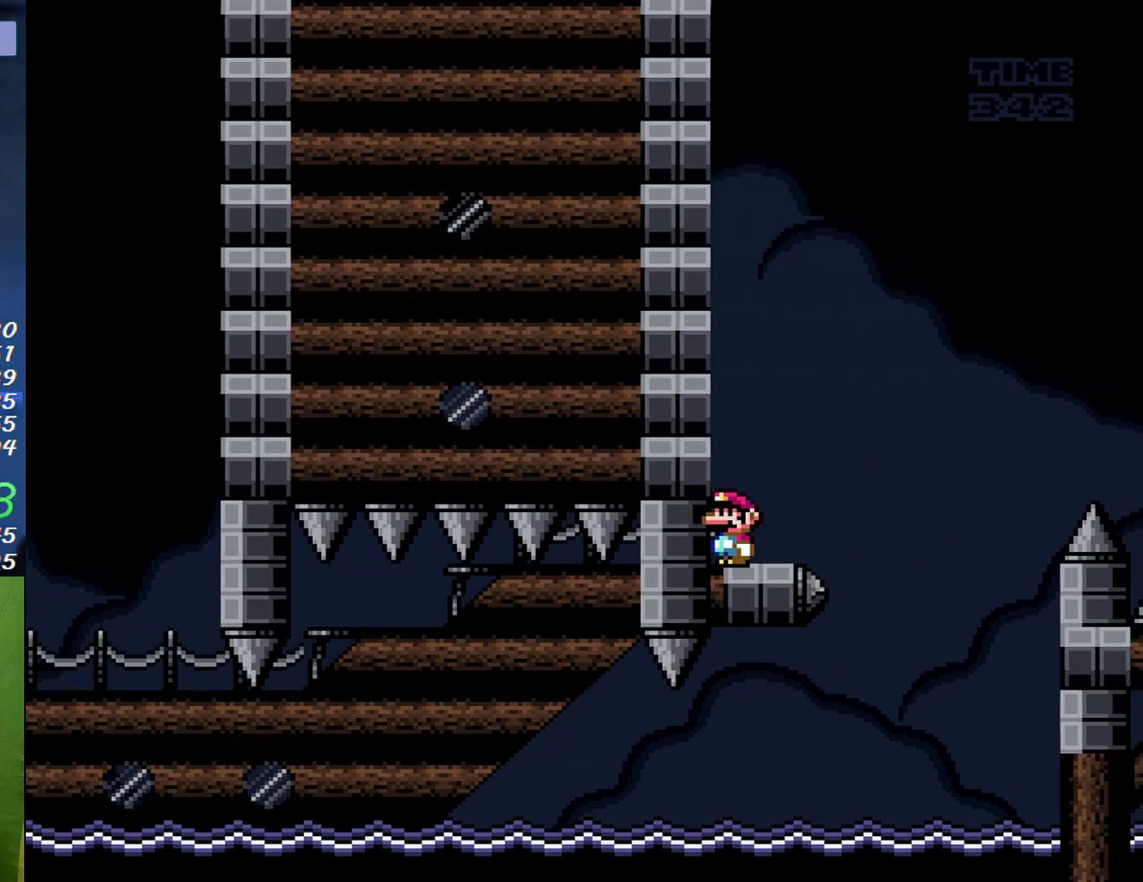
{"buttons": ["X"], "events": [[233, "DPAD_RIGHT", "down"], [333, "DPAD_RIGHT", "up"]]}
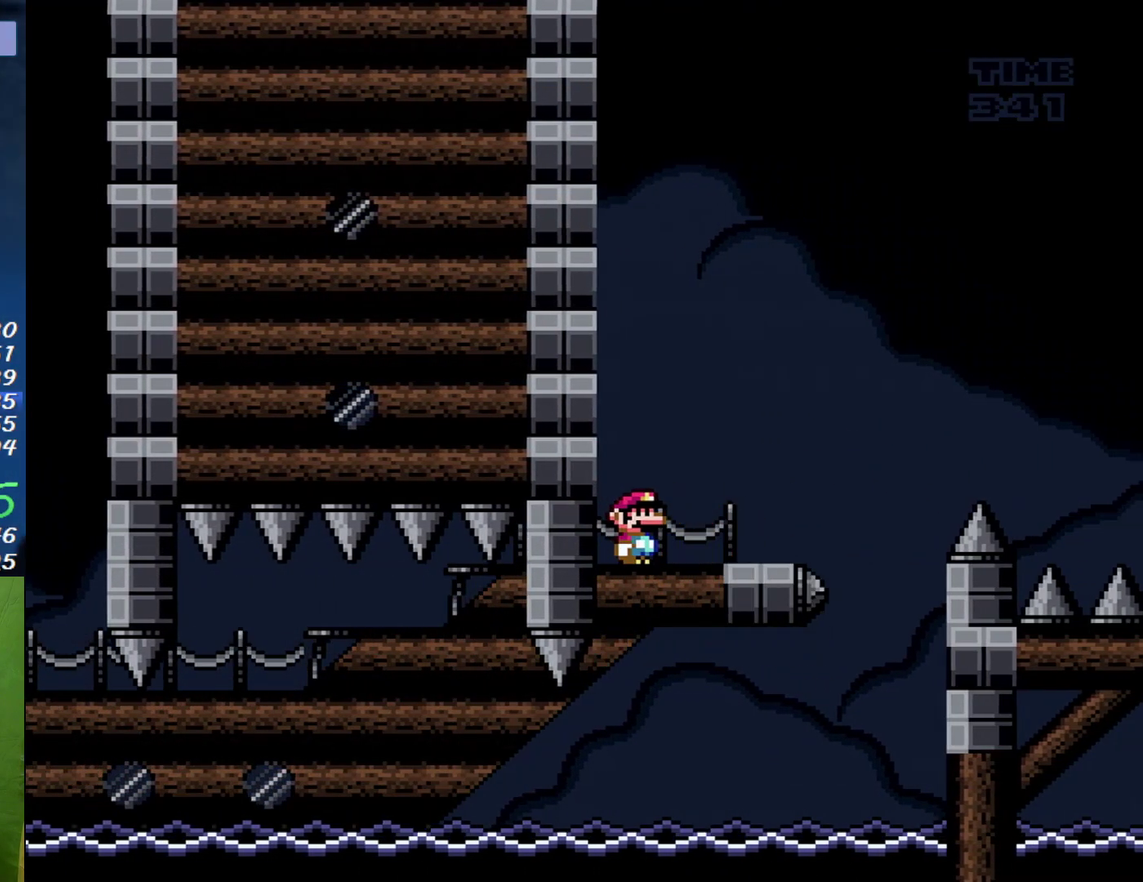
{"buttons": ["X", "DPAD_RIGHT"], "events": [[83, "DPAD_RIGHT", "down"], [233, "DPAD_RIGHT", "up"], [483, "DPAD_RIGHT", "down"]]}
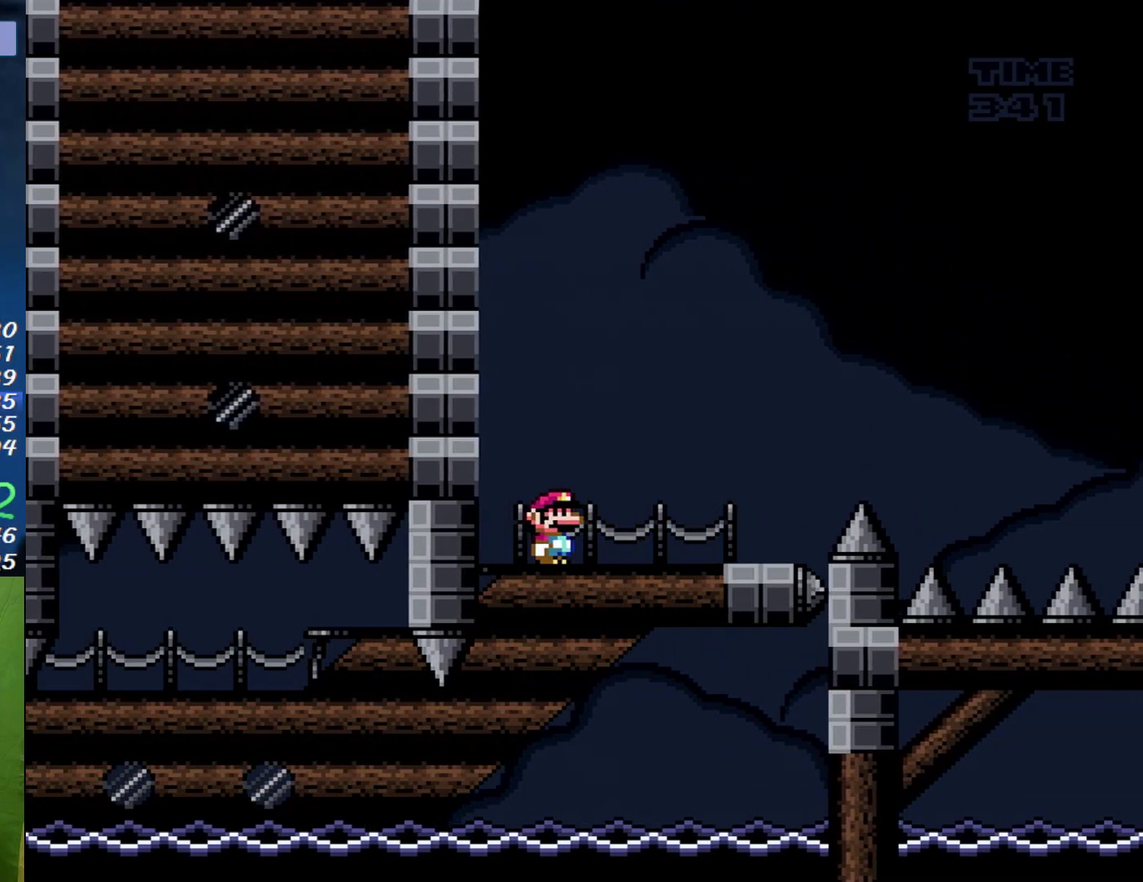
{"buttons": ["X"], "events": [[117, "DPAD_RIGHT", "up"]]}
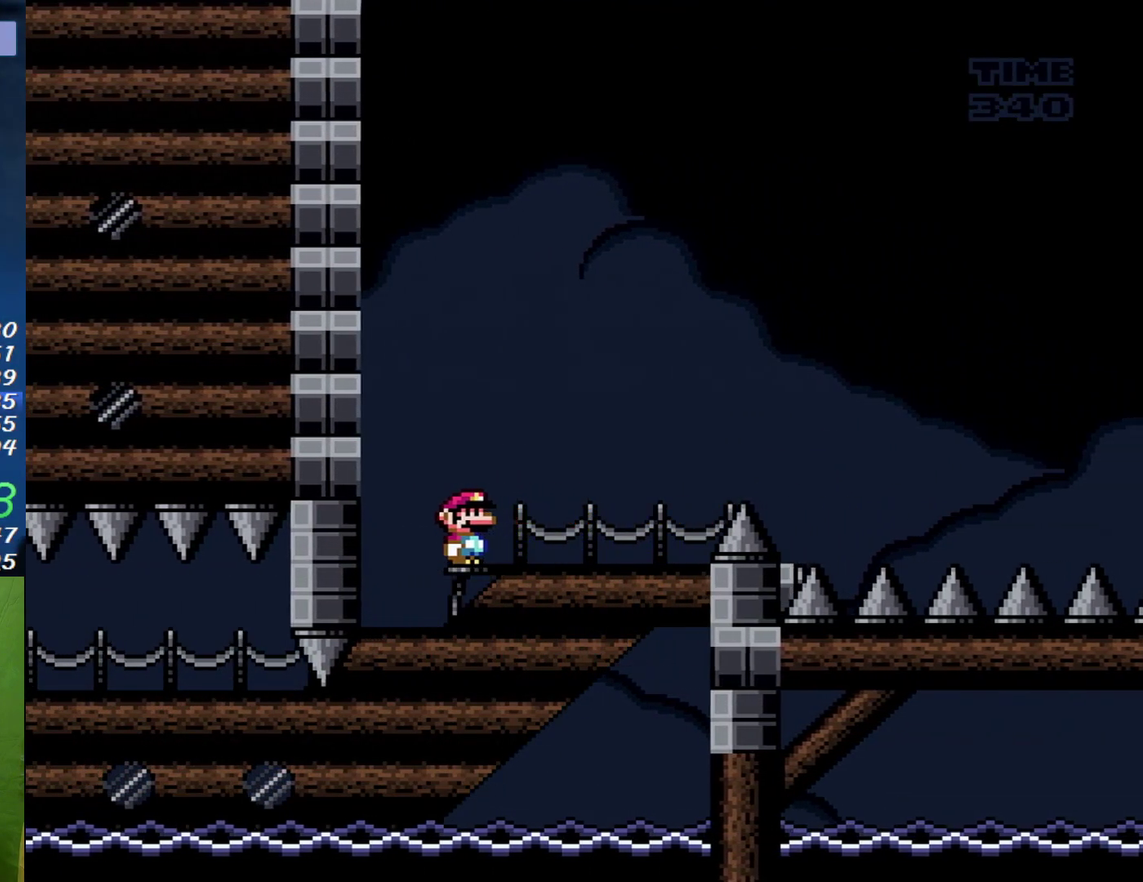
{"buttons": ["X", "DPAD_RIGHT"], "events": [[200, "DPAD_RIGHT", "down"], [367, "DPAD_RIGHT", "up"], [483, "DPAD_RIGHT", "down"]]}
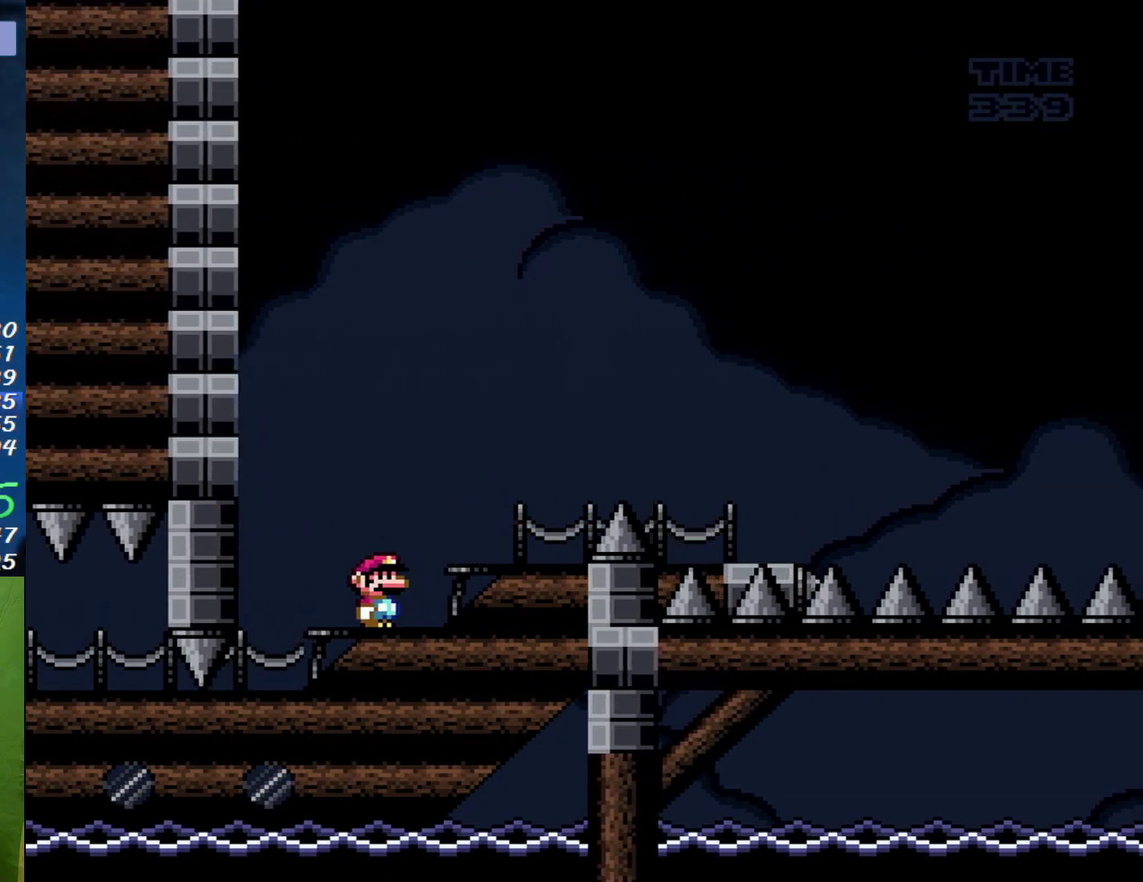
{"buttons": ["X", "DPAD_RIGHT"], "events": [[117, "DPAD_RIGHT", "up"], [233, "DPAD_RIGHT", "down"], [300, "DPAD_RIGHT", "up"], [450, "DPAD_RIGHT", "down"]]}
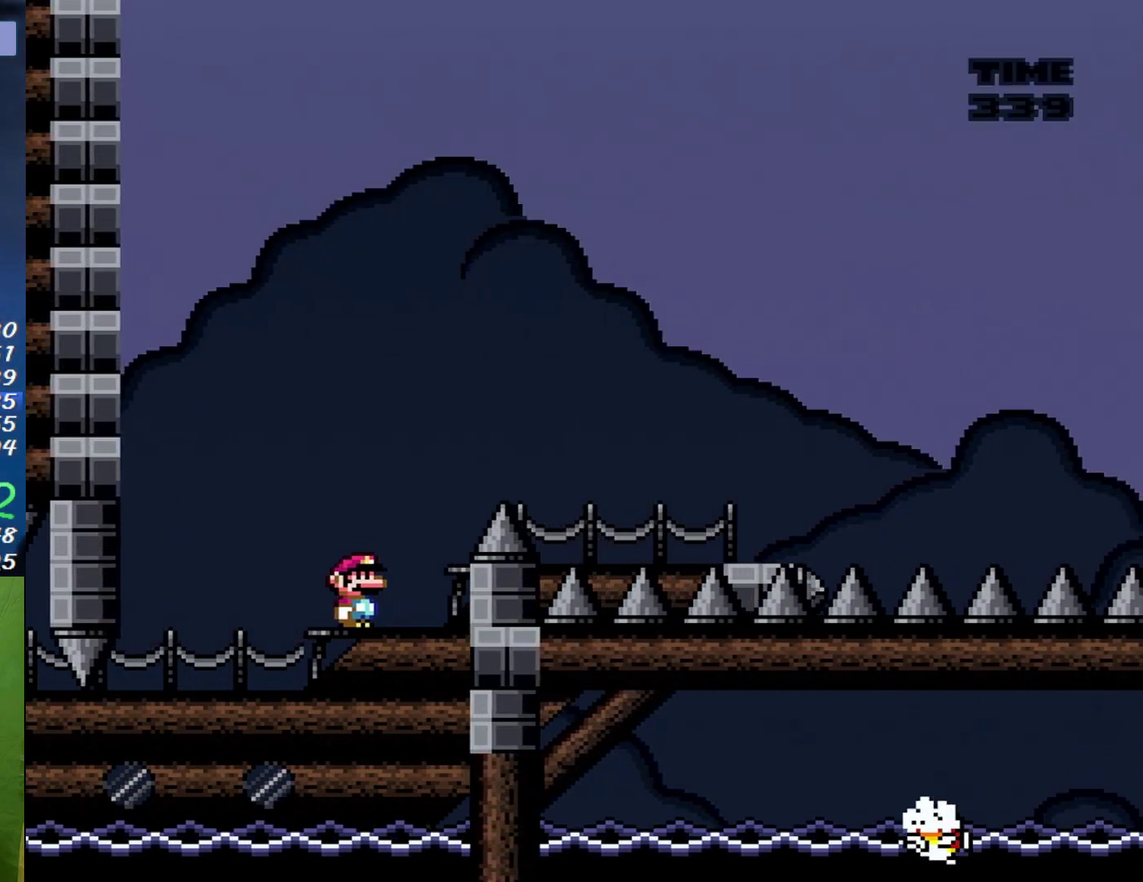
{"buttons": ["B", "X", "DPAD_RIGHT"], "events": [[50, "DPAD_RIGHT", "up"], [433, "B", "down"], [433, "DPAD_RIGHT", "down"]]}
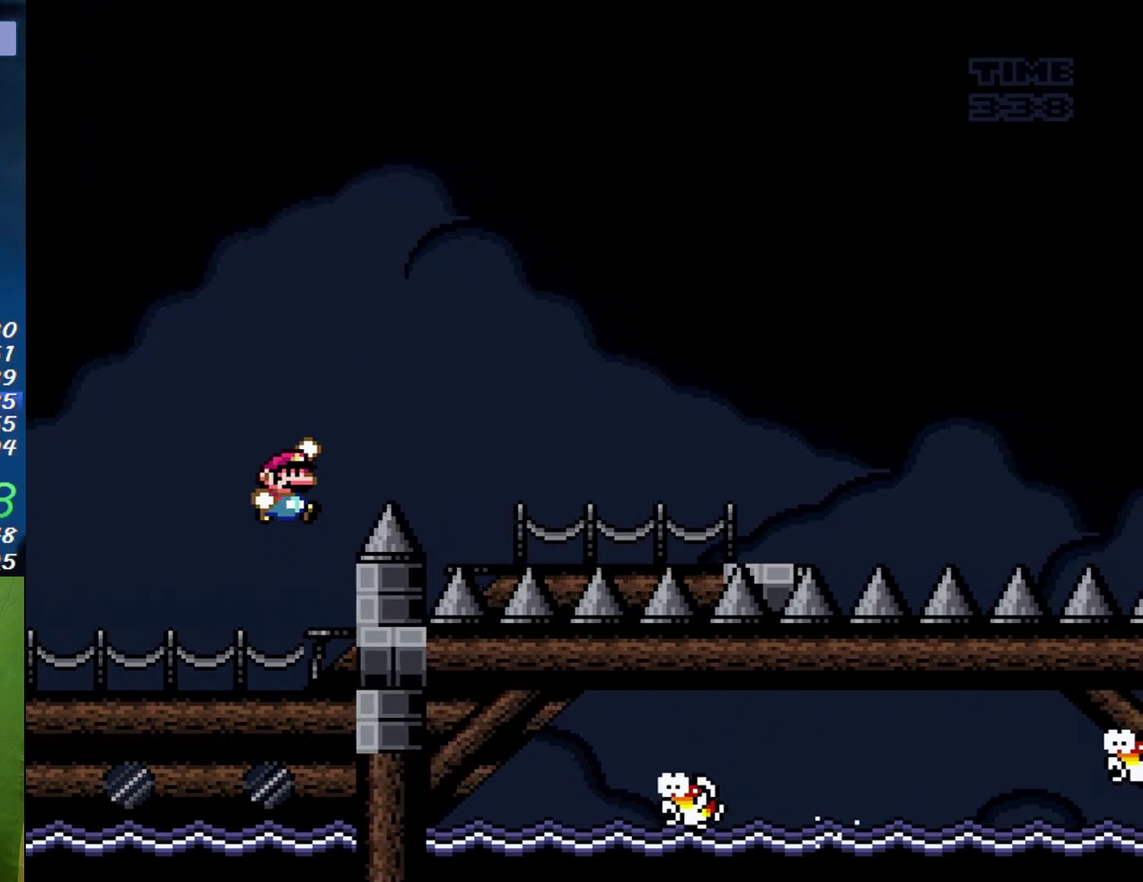
{"buttons": ["X", "DPAD_LEFT"], "events": [[400, "B", "up"], [450, "DPAD_RIGHT", "up"], [483, "DPAD_LEFT", "down"]]}
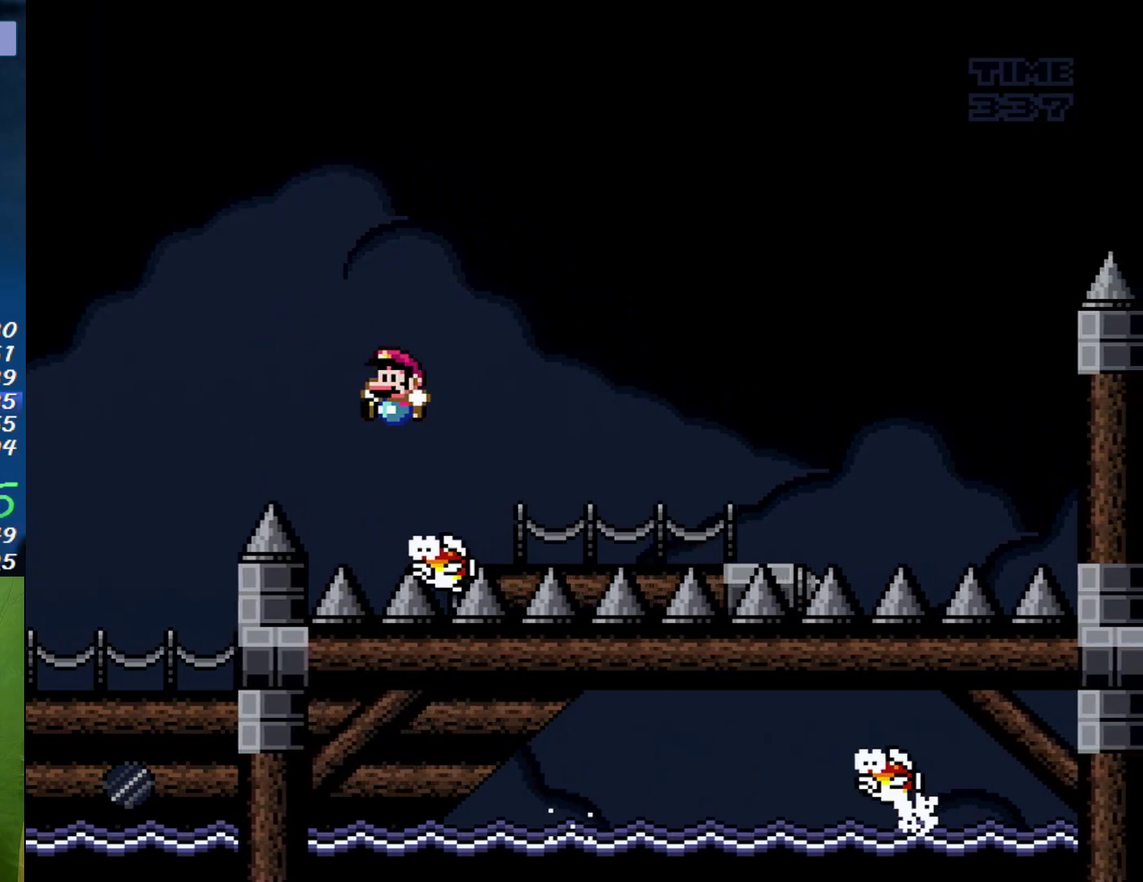
{"buttons": ["B", "X", "DPAD_RIGHT"], "events": [[50, "B", "down"], [117, "DPAD_LEFT", "up"], [300, "DPAD_RIGHT", "down"]]}
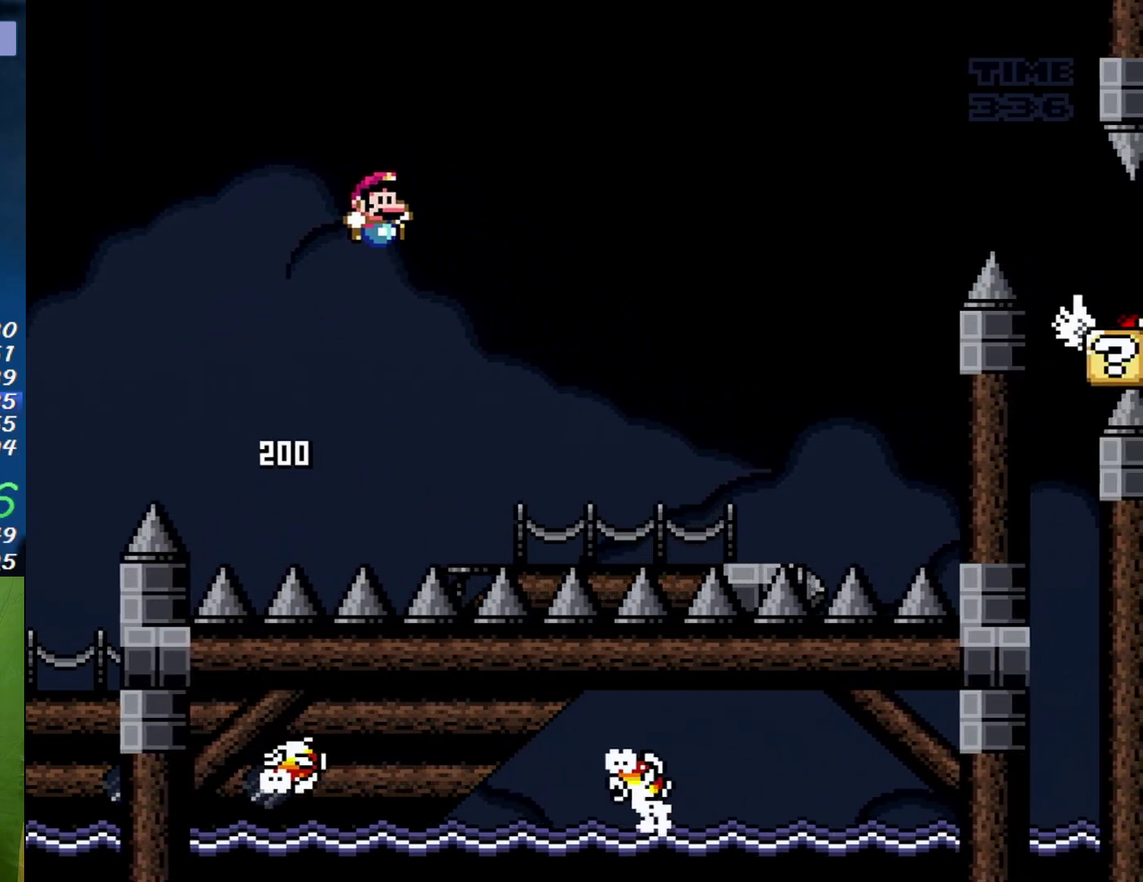
{"buttons": ["B", "X", "DPAD_RIGHT"], "events": [[50, "B", "up"], [150, "DPAD_RIGHT", "up"], [200, "DPAD_LEFT", "down"], [367, "DPAD_LEFT", "up"], [433, "DPAD_RIGHT", "down"], [450, "B", "down"]]}
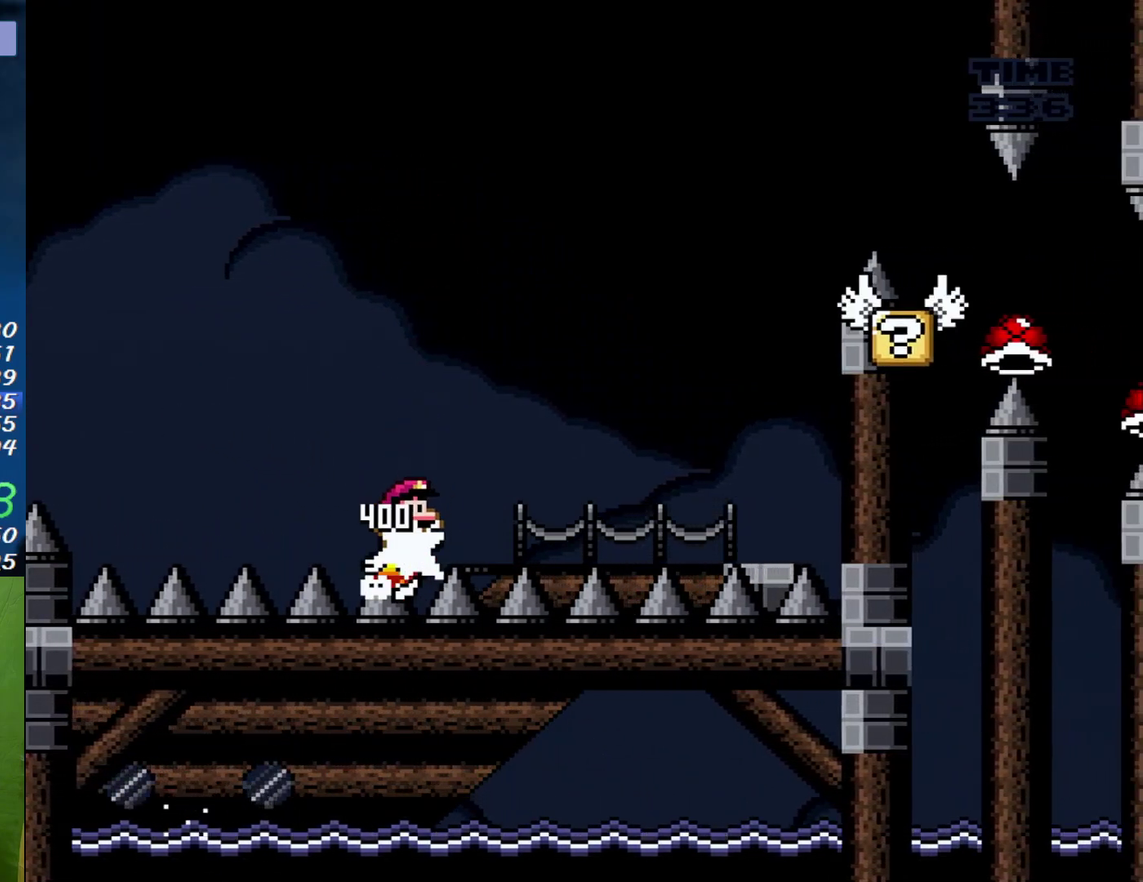
{"buttons": ["B", "X", "DPAD_RIGHT"], "events": []}
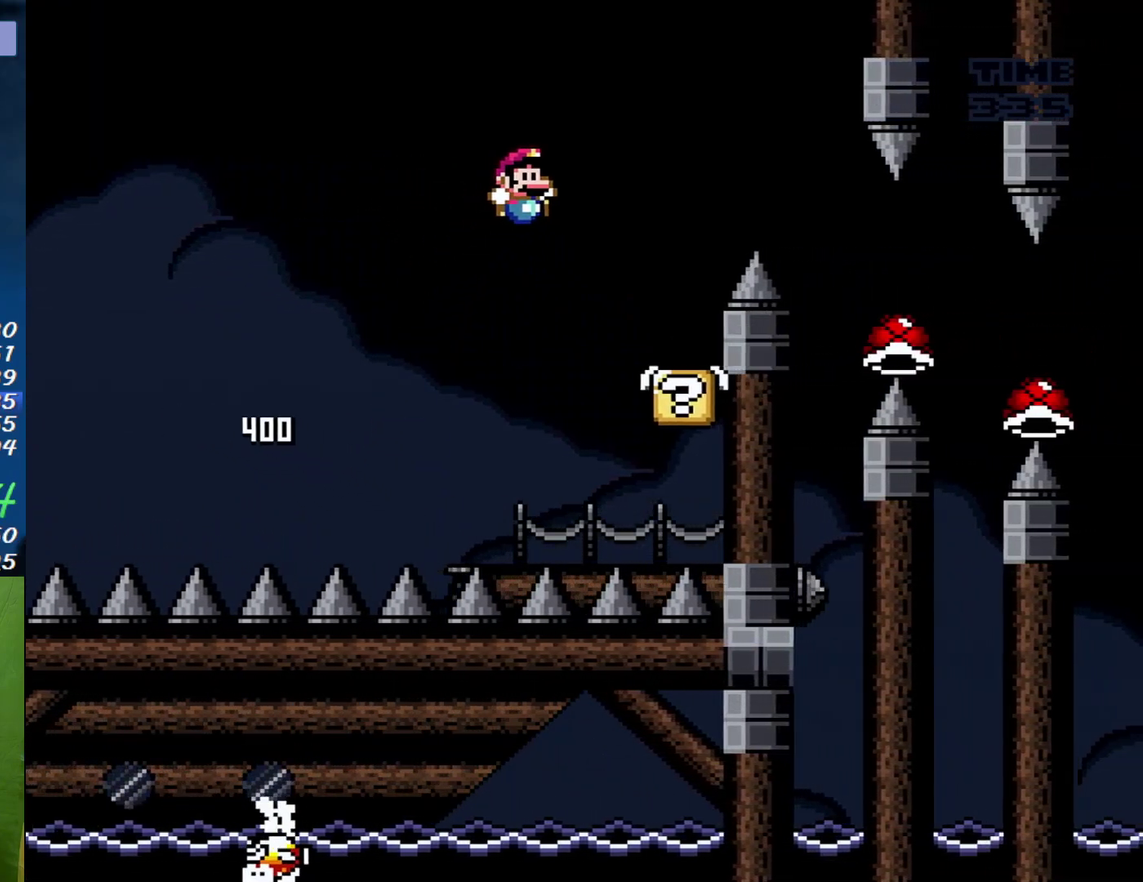
{"buttons": ["X", "DPAD_RIGHT"], "events": [[17, "B", "up"], [83, "DPAD_LEFT", "down"], [83, "DPAD_RIGHT", "up"], [233, "DPAD_LEFT", "up"], [267, "DPAD_RIGHT", "down"]]}
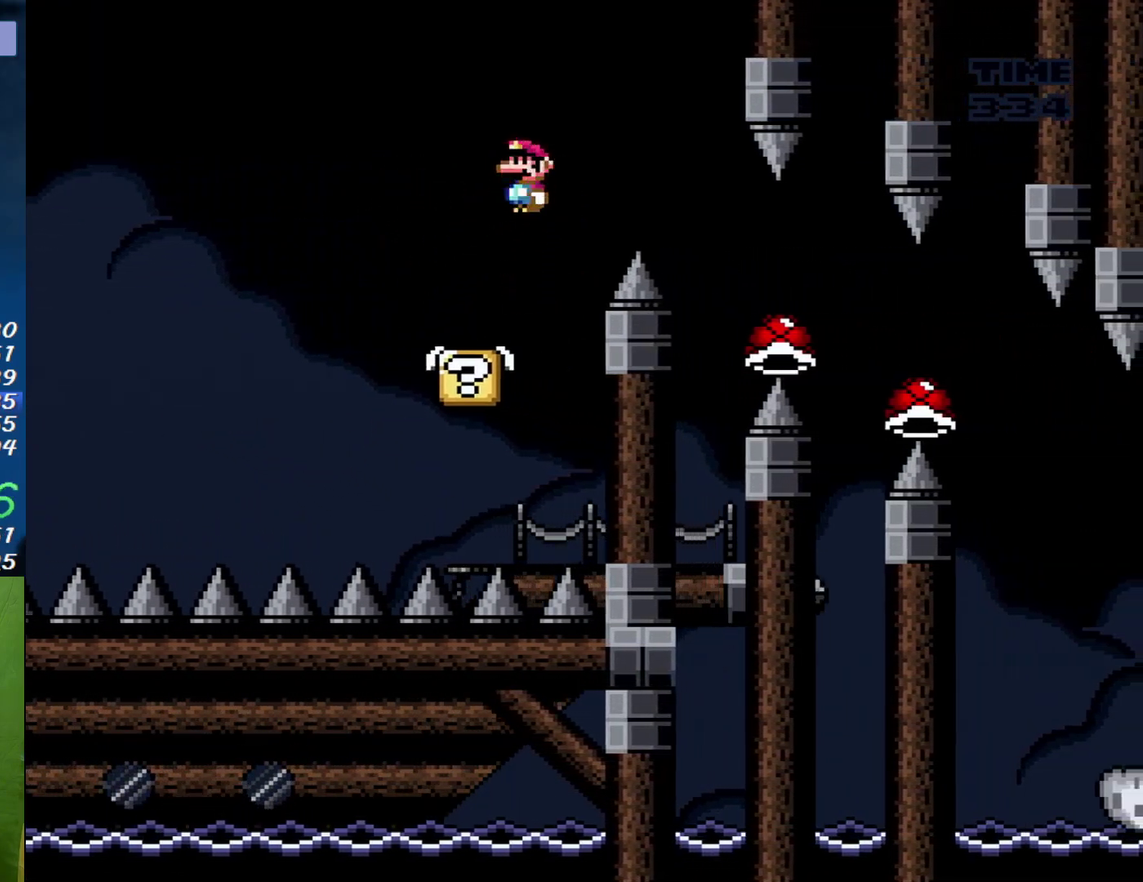
{"buttons": ["X", "DPAD_RIGHT"], "events": []}
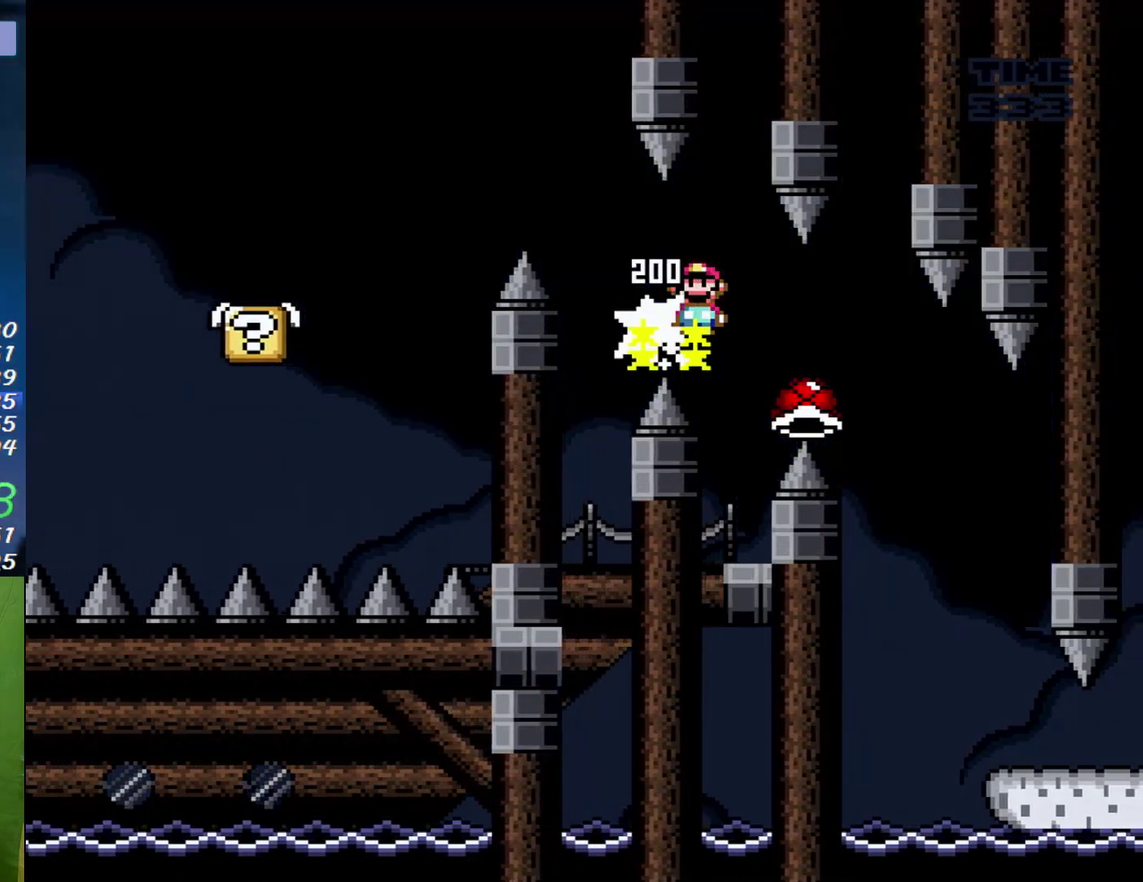
{"buttons": ["X", "DPAD_LEFT"], "events": [[367, "DPAD_DOWN", "down"], [367, "DPAD_RIGHT", "up"], [417, "DPAD_DOWN", "up"], [450, "DPAD_LEFT", "down"]]}
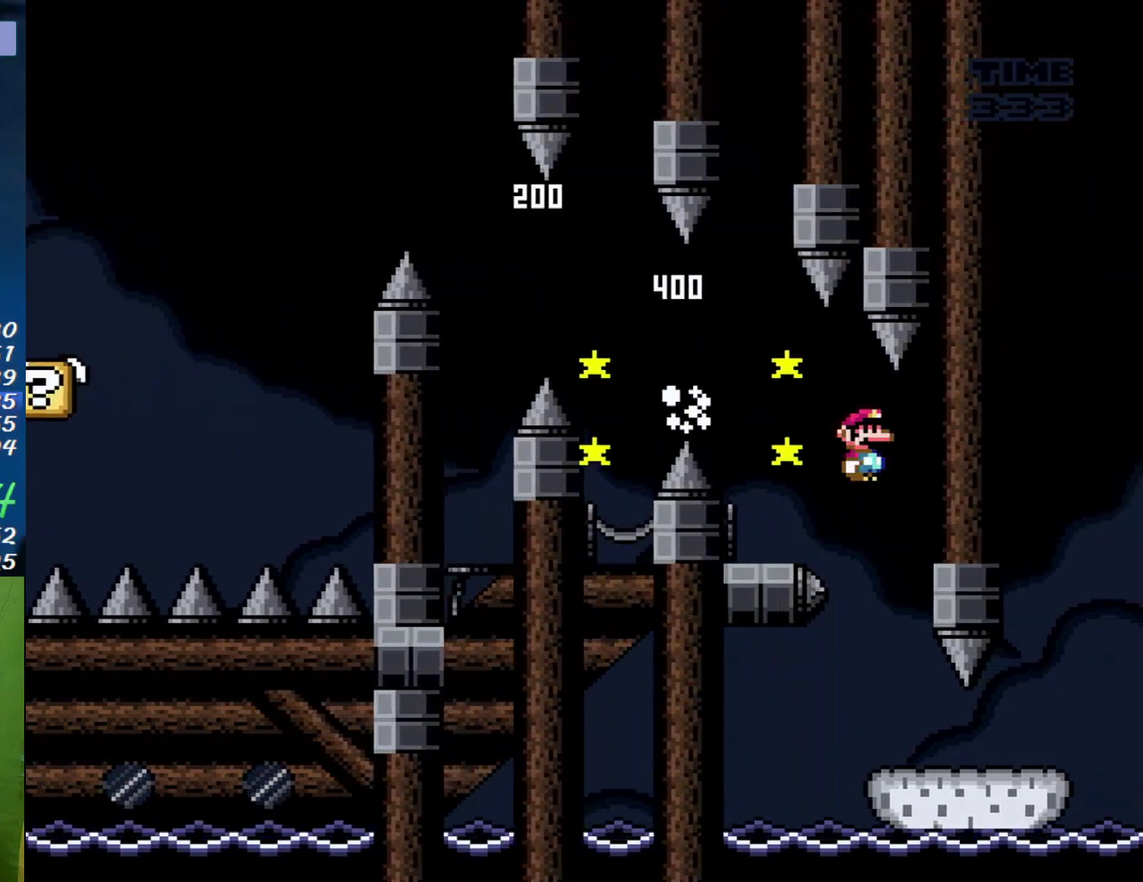
{"buttons": ["X", "DPAD_RIGHT"], "events": [[83, "DPAD_LEFT", "up"], [117, "DPAD_RIGHT", "down"]]}
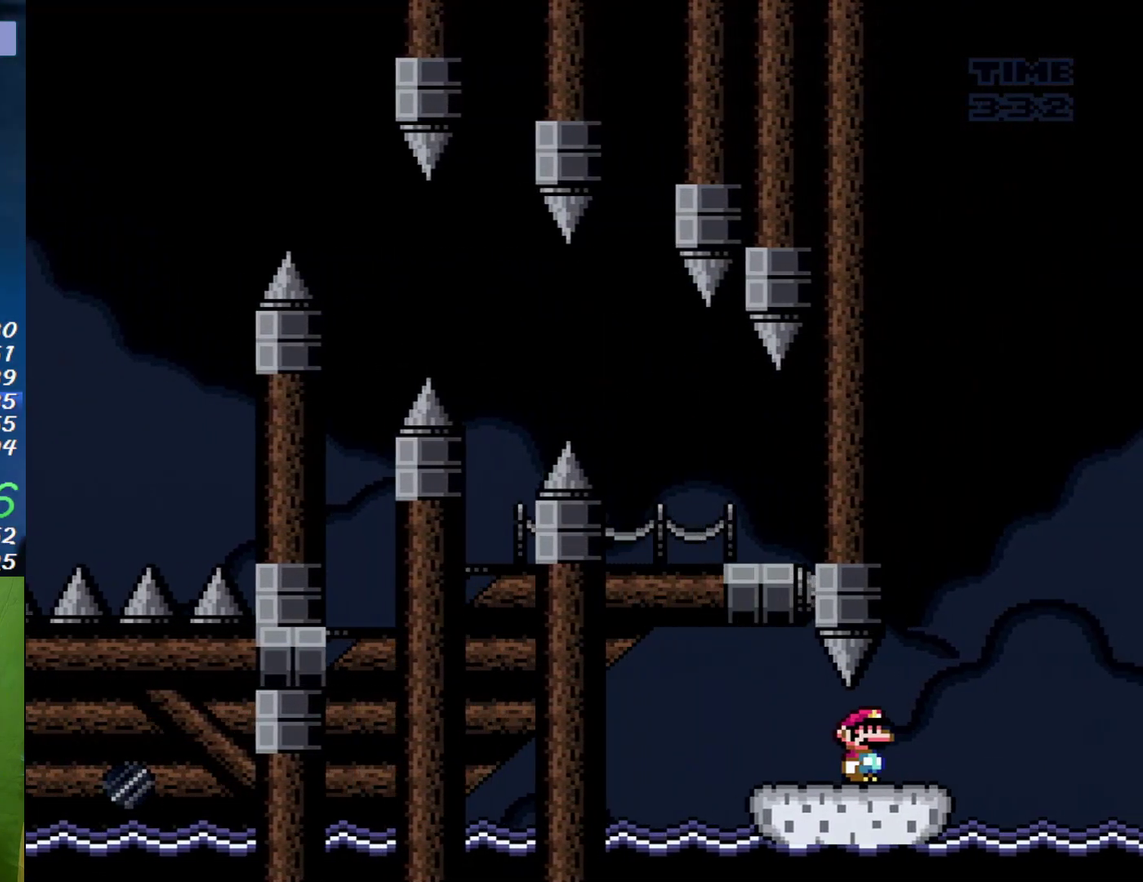
{"buttons": ["X", "DPAD_LEFT"], "events": [[17, "B", "down"], [83, "DPAD_LEFT", "down"], [83, "DPAD_RIGHT", "up"], [450, "B", "up"]]}
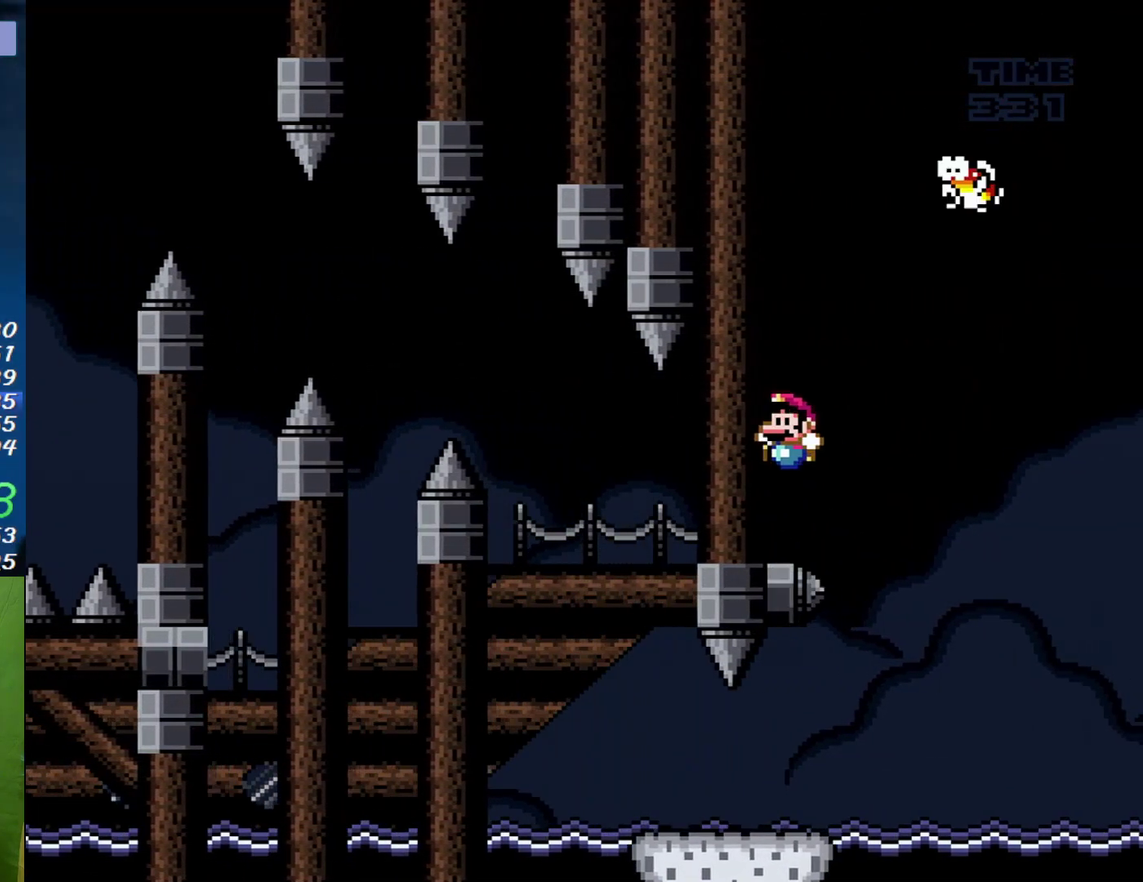
{"buttons": ["X"], "events": [[333, "DPAD_LEFT", "up"]]}
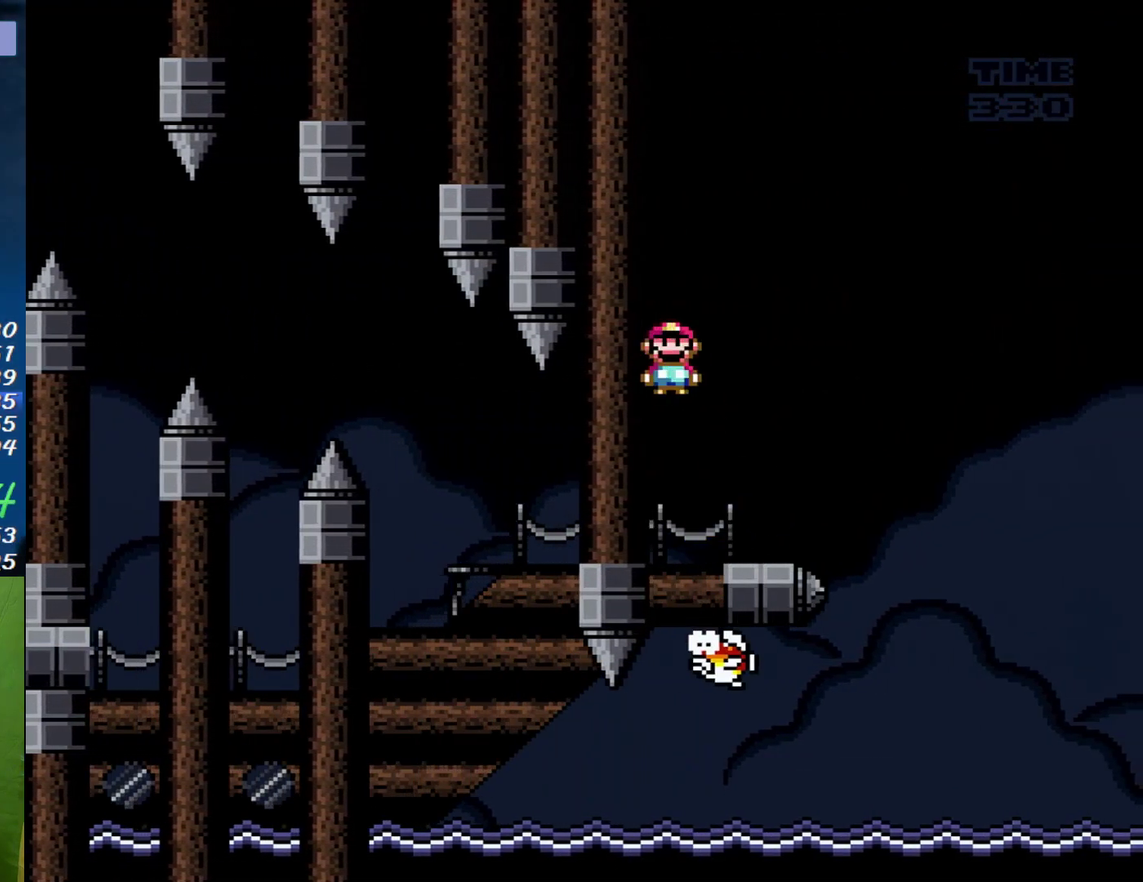
{"buttons": ["X"], "events": [[267, "DPAD_RIGHT", "down"], [400, "DPAD_RIGHT", "up"]]}
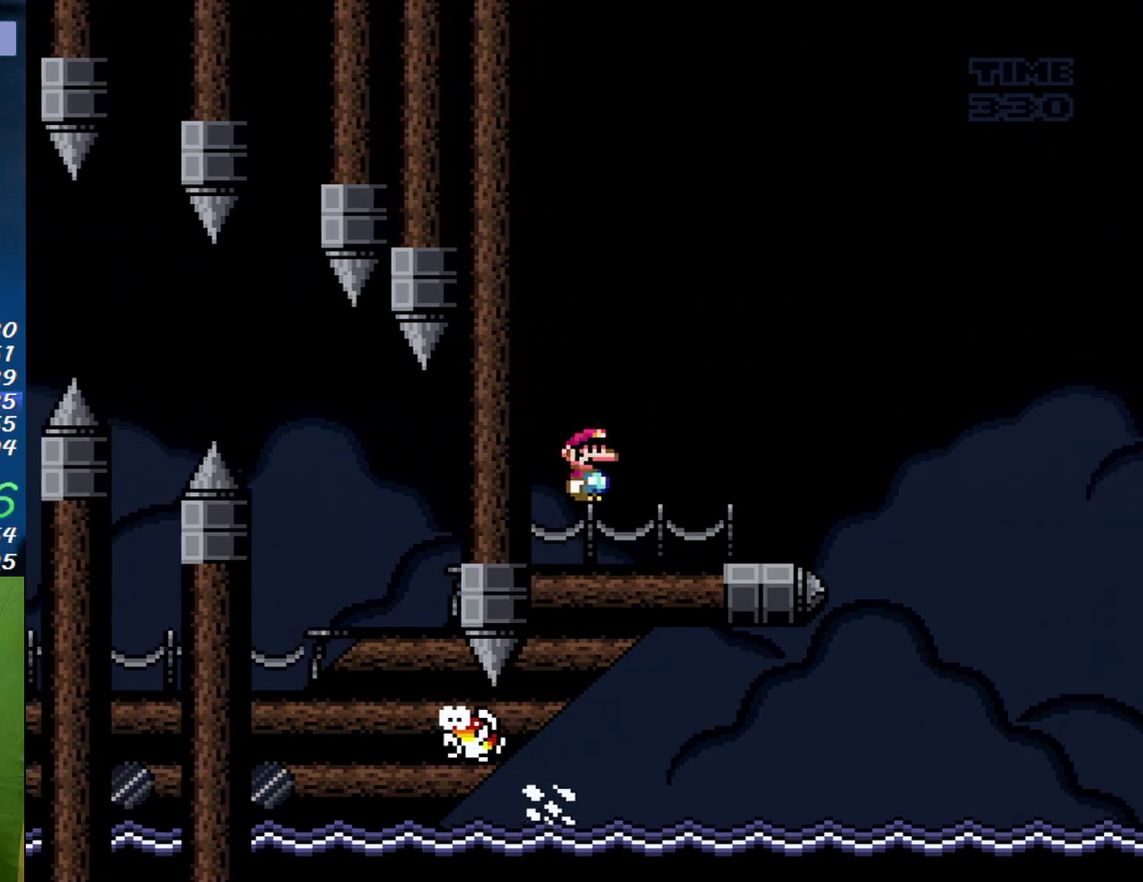
{"buttons": ["X", "DPAD_RIGHT"], "events": [[217, "DPAD_RIGHT", "down"], [333, "DPAD_RIGHT", "up"], [483, "DPAD_RIGHT", "down"]]}
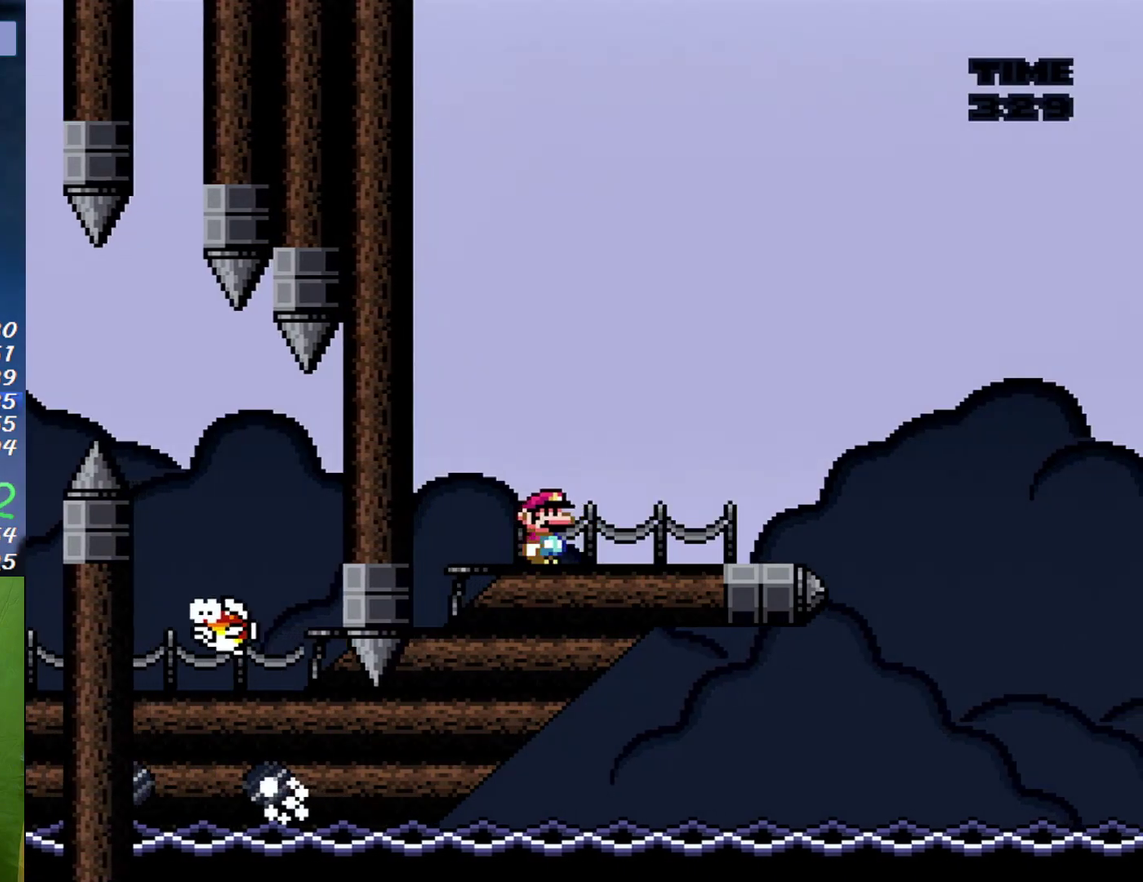
{"buttons": ["X", "DPAD_RIGHT"], "events": [[117, "DPAD_RIGHT", "up"], [233, "DPAD_RIGHT", "down"], [367, "DPAD_RIGHT", "up"], [483, "DPAD_RIGHT", "down"]]}
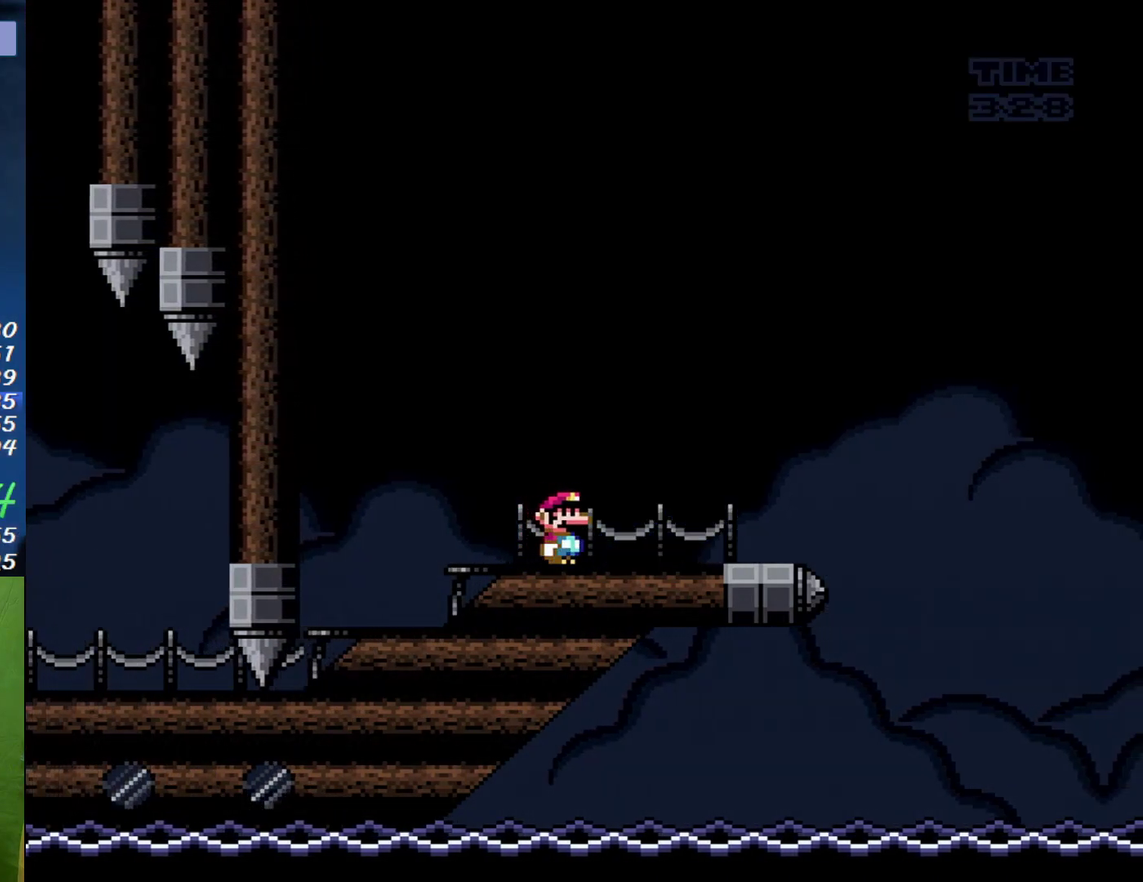
{"buttons": ["X", "DPAD_RIGHT"], "events": [[83, "DPAD_RIGHT", "up"], [400, "DPAD_RIGHT", "down"]]}
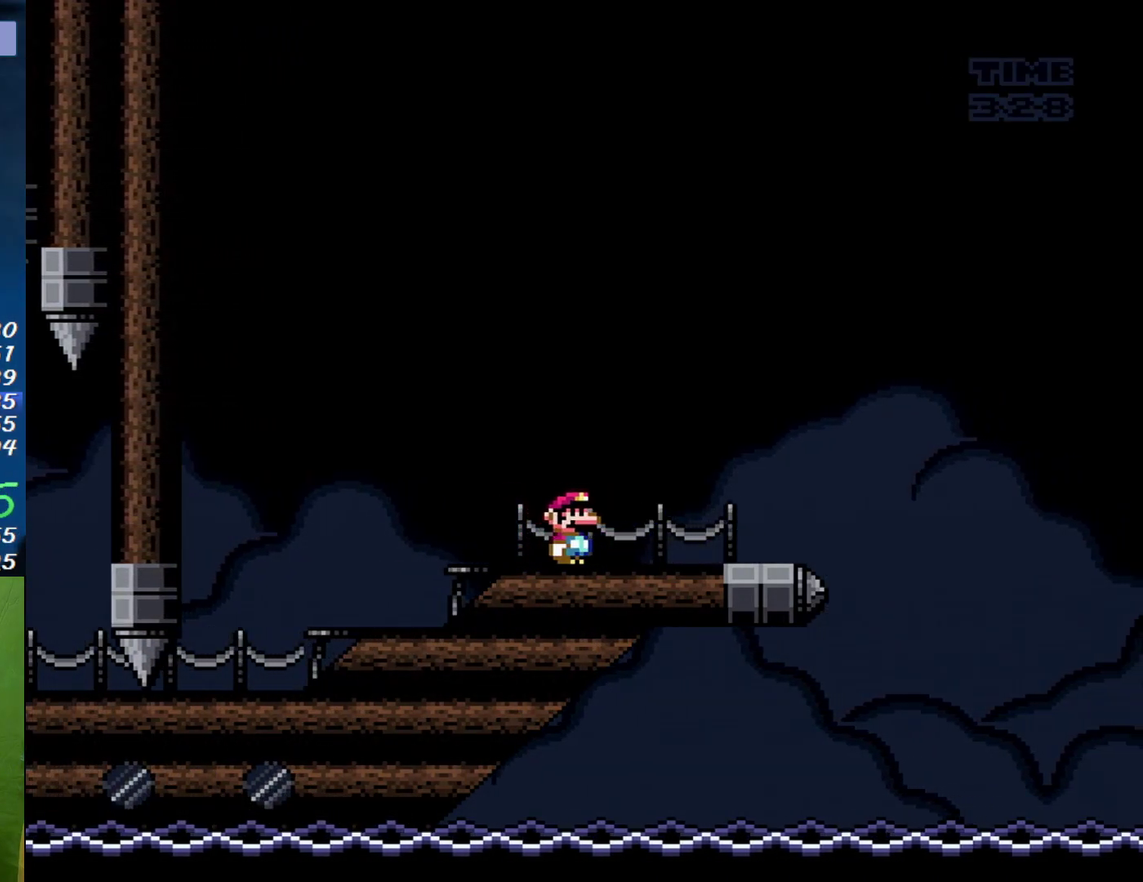
{"buttons": ["X", "DPAD_RIGHT"], "events": [[50, "DPAD_RIGHT", "up"], [200, "DPAD_RIGHT", "down"], [333, "DPAD_RIGHT", "up"], [450, "DPAD_RIGHT", "down"]]}
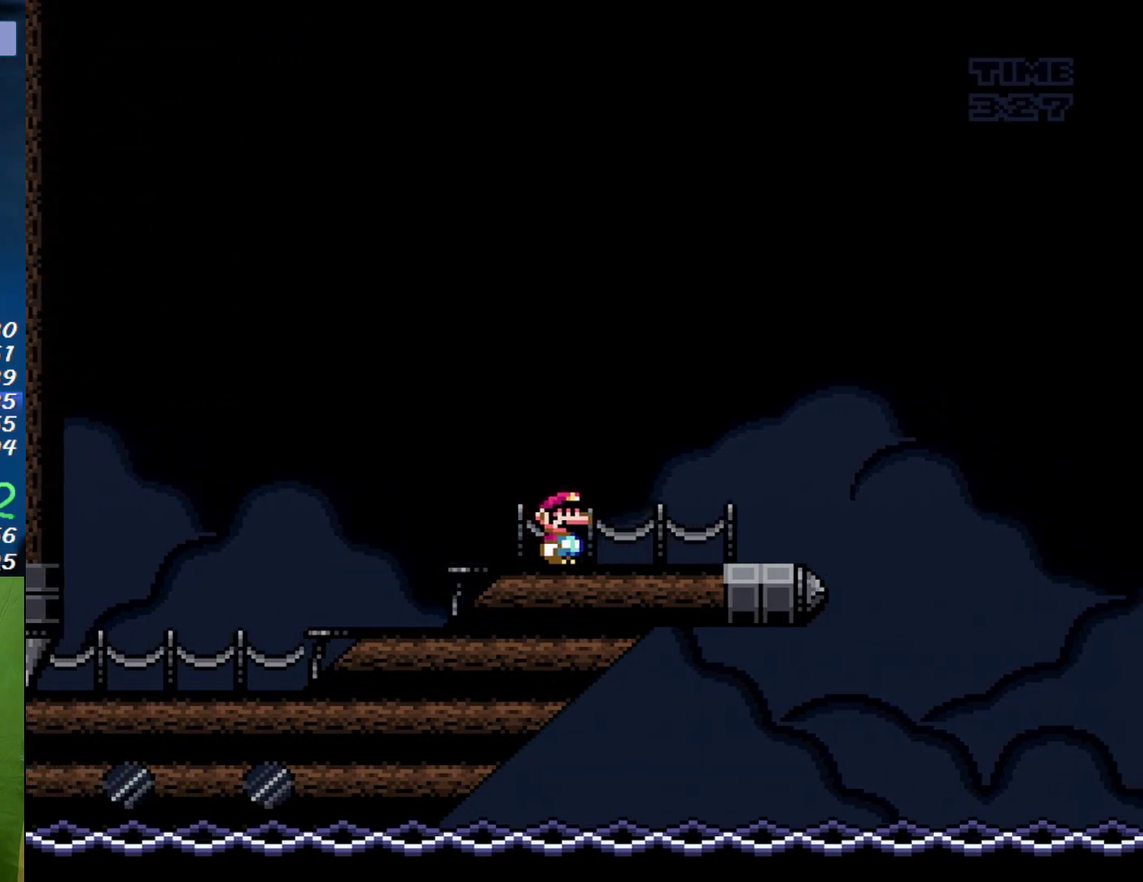
{"buttons": ["X", "DPAD_RIGHT"], "events": [[83, "DPAD_RIGHT", "up"], [200, "DPAD_RIGHT", "down"], [267, "DPAD_RIGHT", "up"], [450, "DPAD_RIGHT", "down"]]}
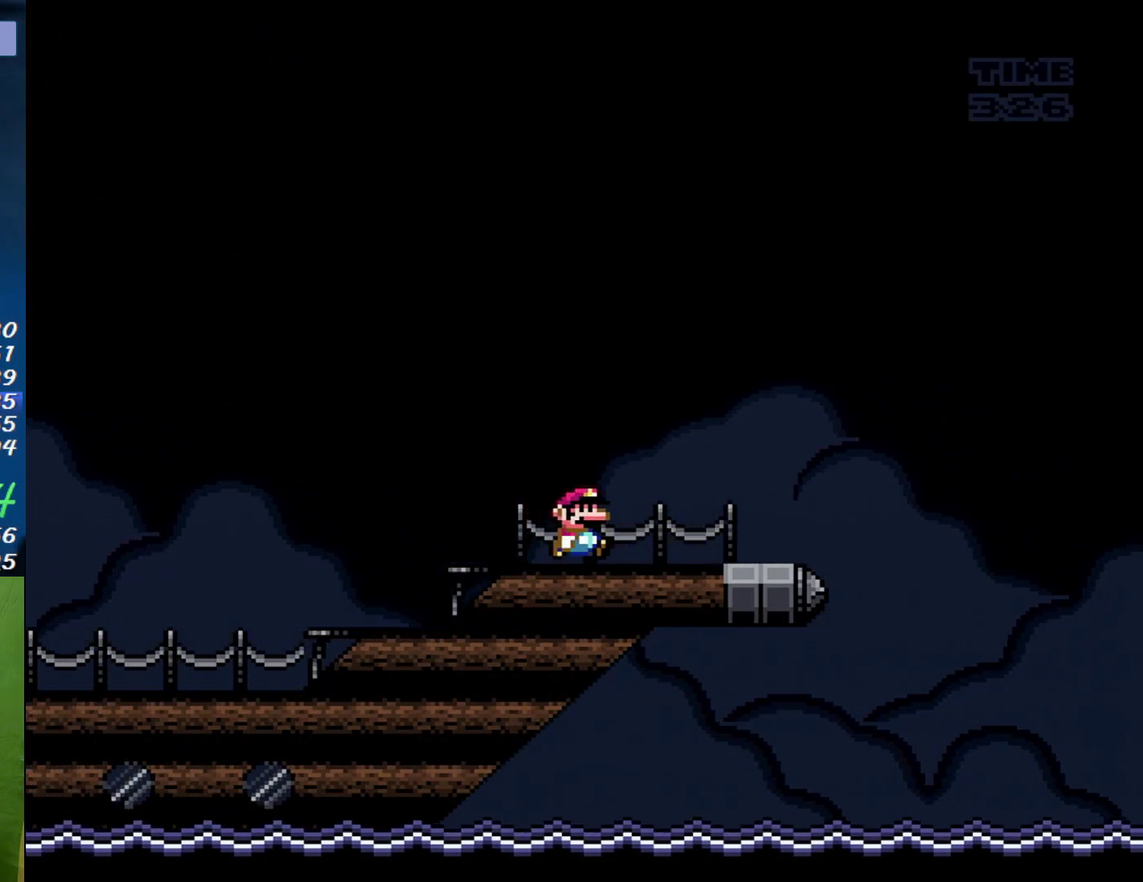
{"buttons": ["X", "DPAD_RIGHT"], "events": [[17, "DPAD_RIGHT", "up"], [333, "DPAD_RIGHT", "down"]]}
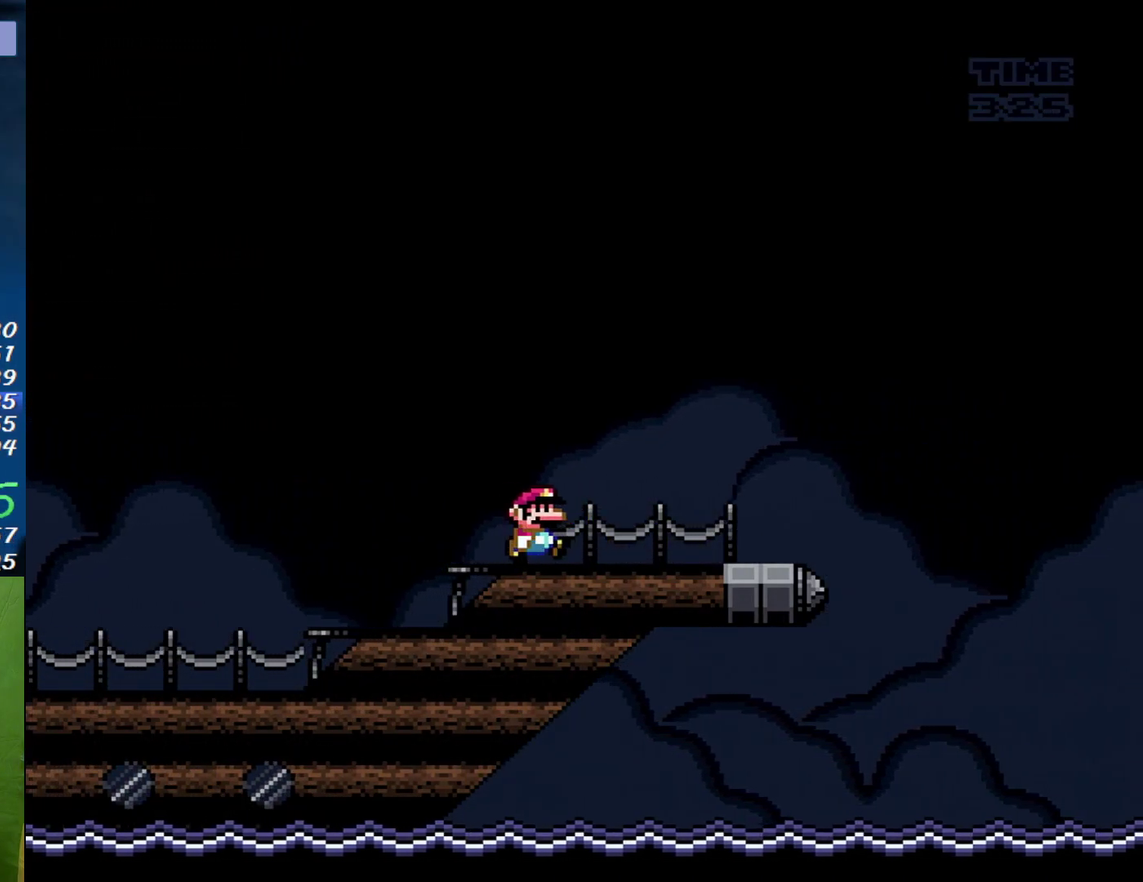
{"buttons": ["X", "DPAD_RIGHT"], "events": []}
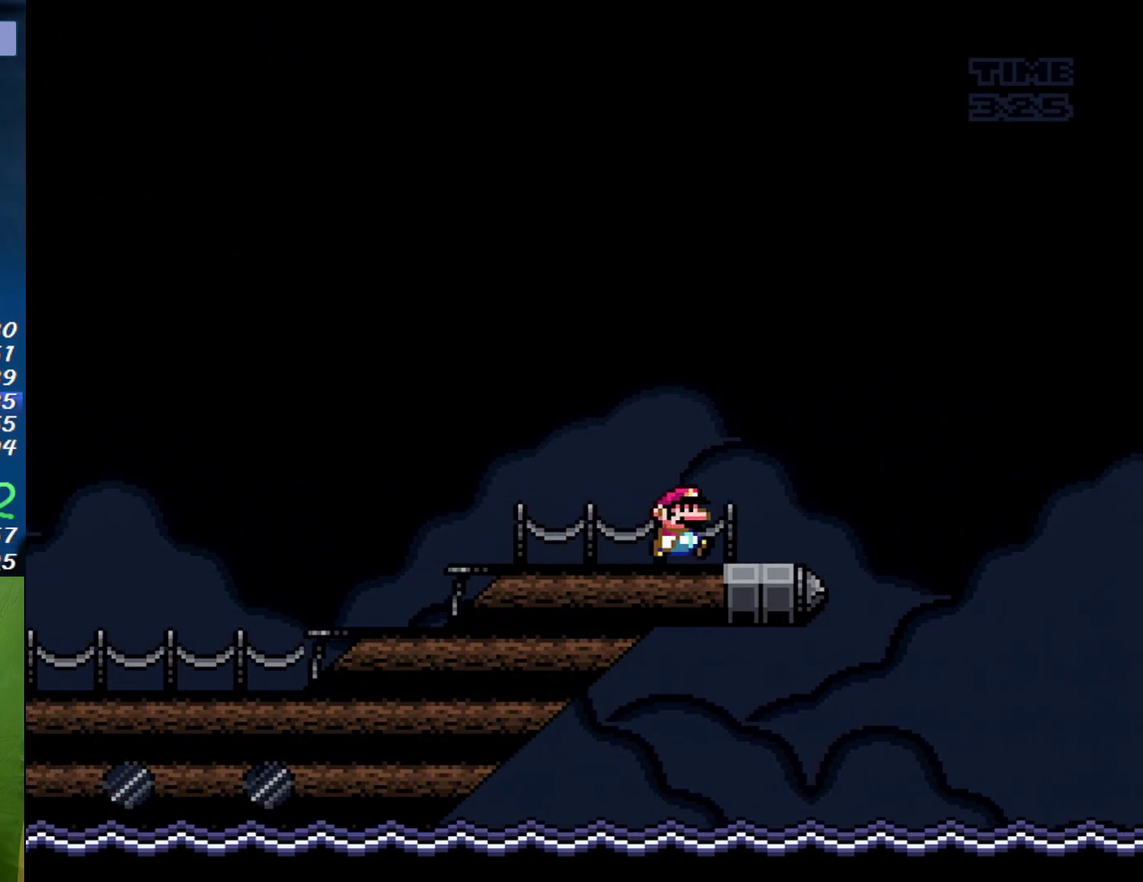
{"buttons": ["B", "X", "DPAD_RIGHT"], "events": [[300, "B", "down"]]}
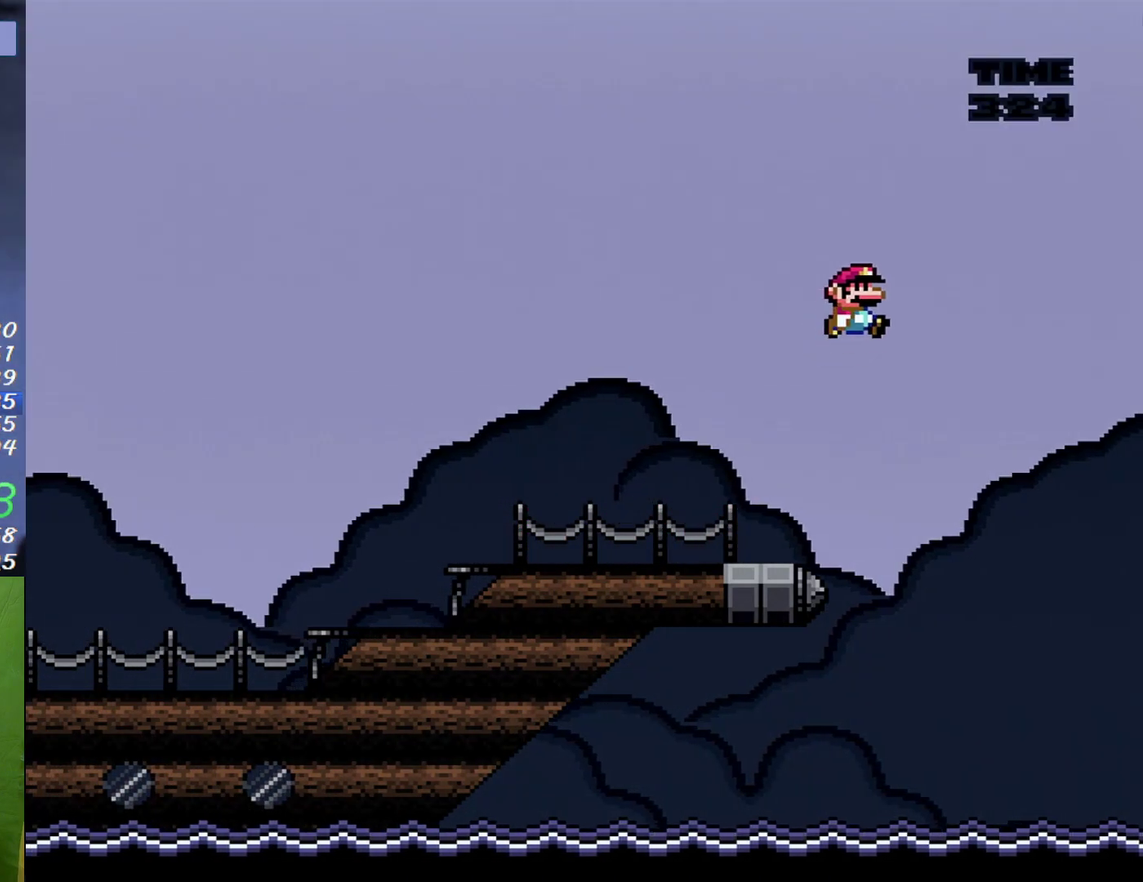
{"buttons": ["X", "DPAD_RIGHT"], "events": [[367, "B", "up"]]}